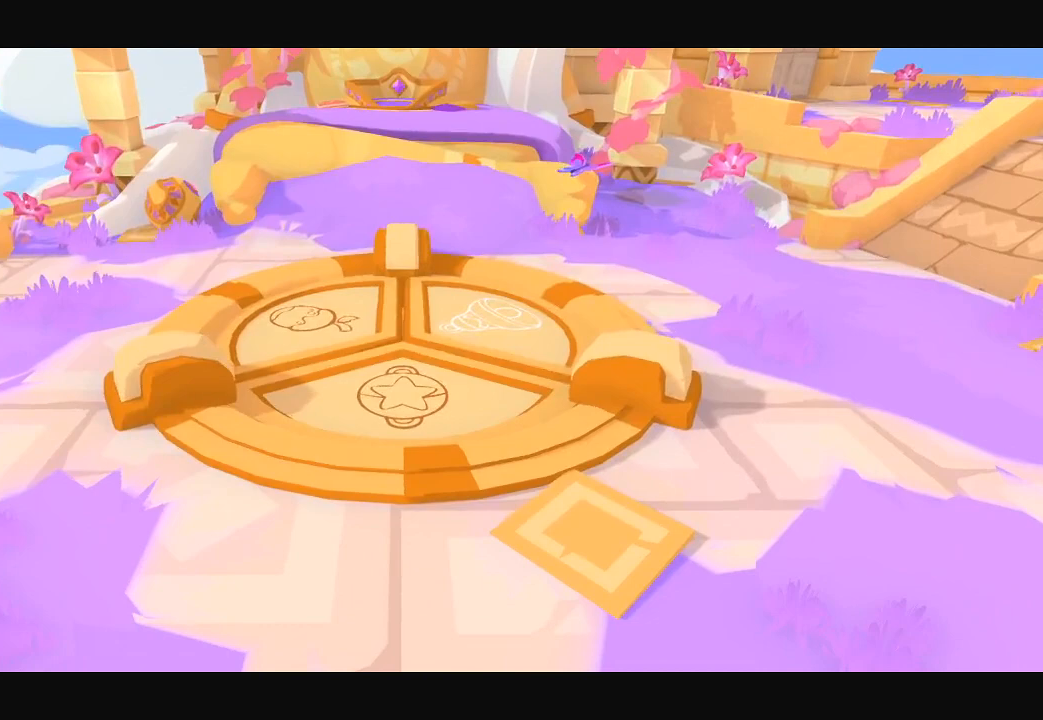
Gameplay with a controller (Xbox layout); each line is a JSON object with the inputs held at the frame after it. "button_events" lists button changes between this image and that frame as [ms after this image, input, new state], when the widget could be followed in between (sticks are given only as held states). This document gives stick clicks only as held states, not as events.
{"buttons": [], "left_stick": "center", "right_stick": "center", "button_events": []}
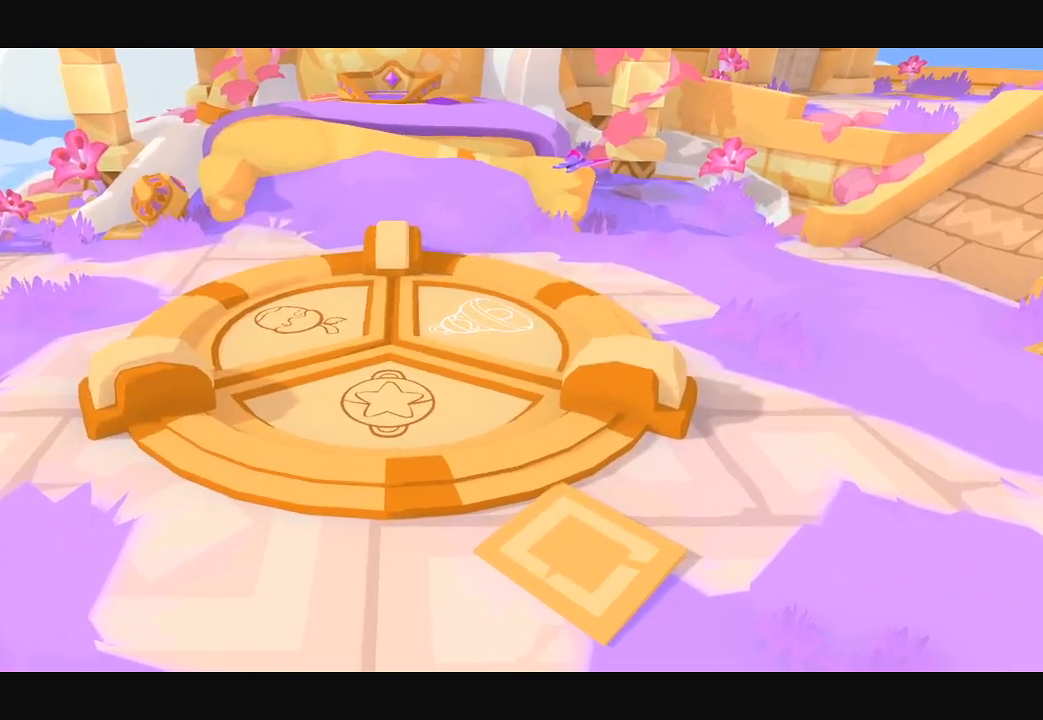
{"buttons": [], "left_stick": "center", "right_stick": "center", "button_events": []}
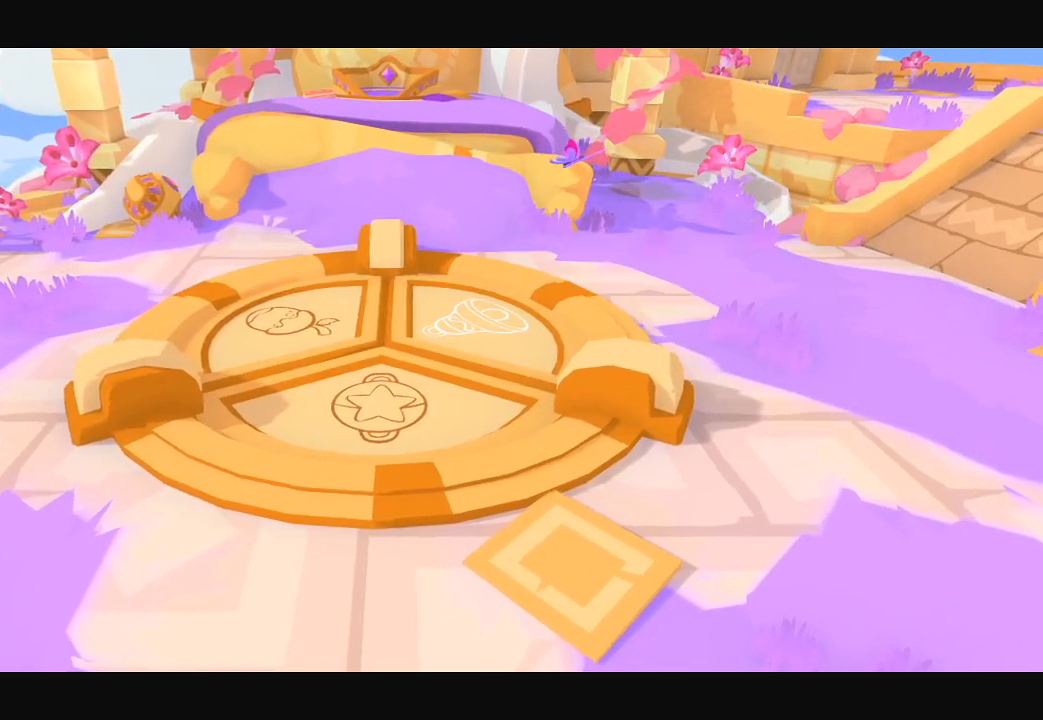
{"buttons": [], "left_stick": "center", "right_stick": "center", "button_events": []}
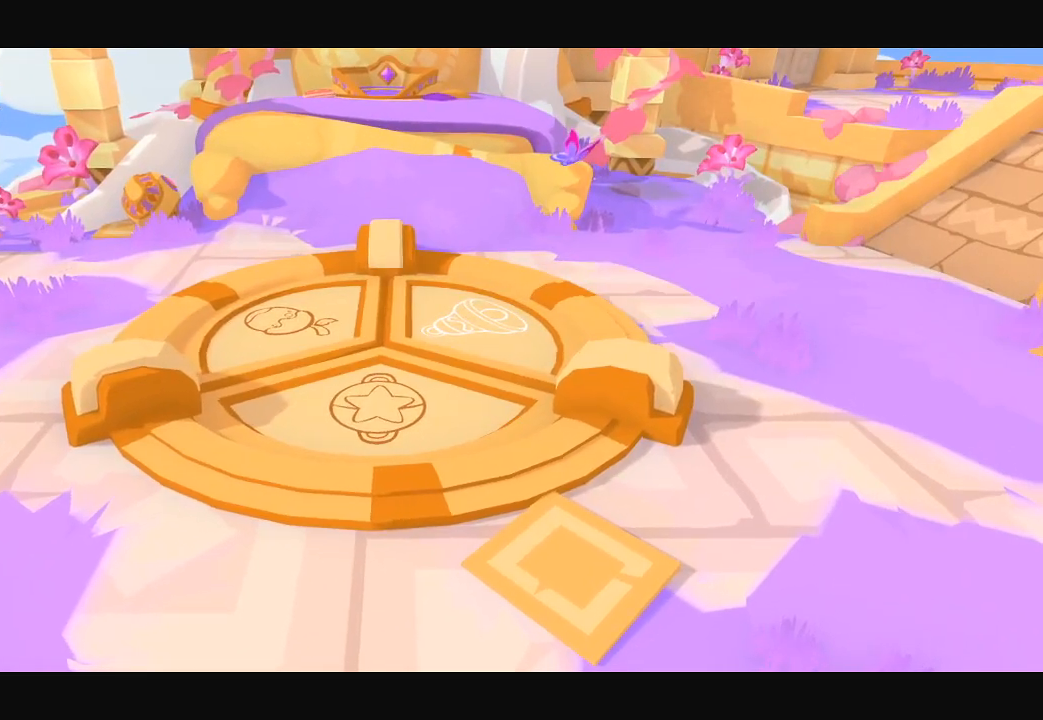
{"buttons": [], "left_stick": "center", "right_stick": "center", "button_events": []}
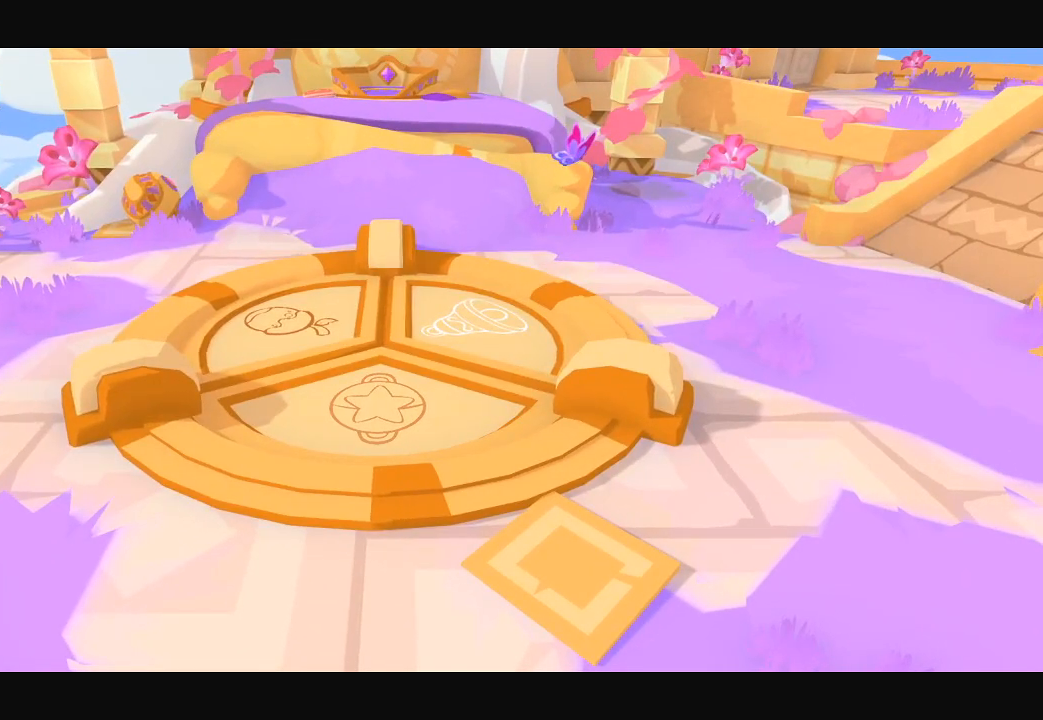
{"buttons": [], "left_stick": "center", "right_stick": "center", "button_events": []}
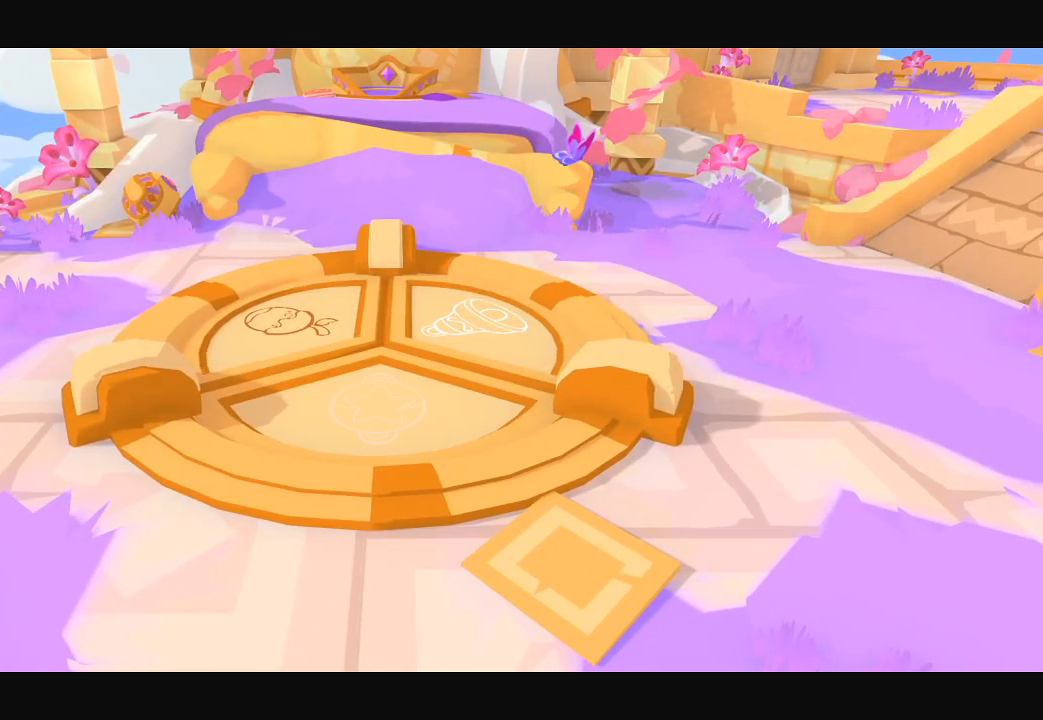
{"buttons": [], "left_stick": "center", "right_stick": "center", "button_events": []}
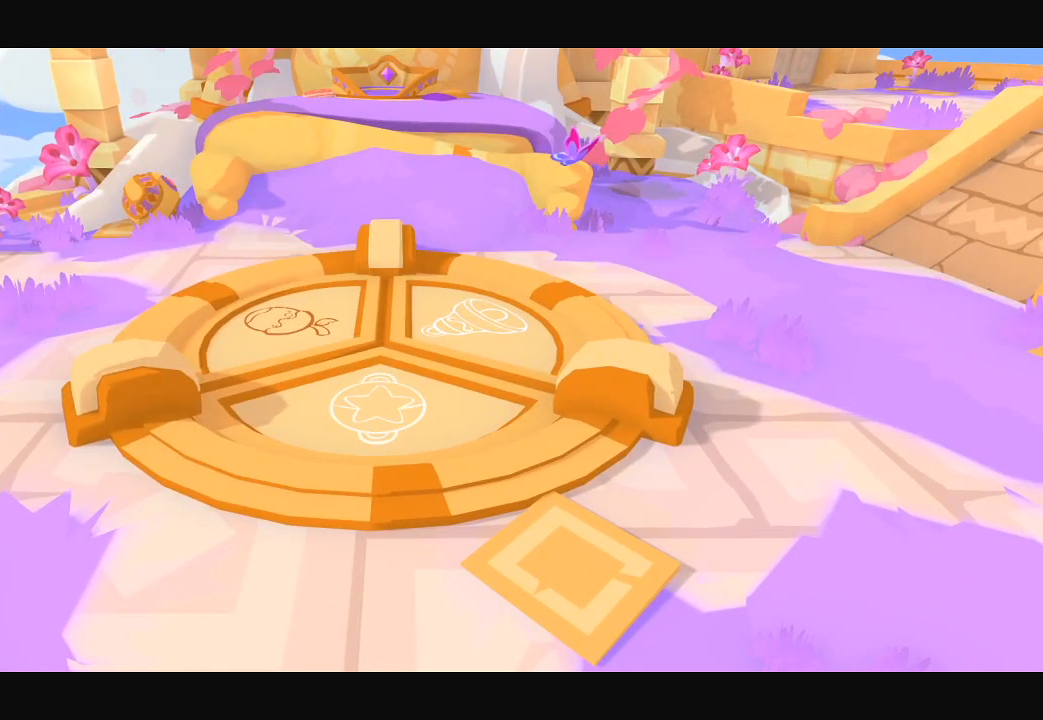
{"buttons": [], "left_stick": "center", "right_stick": "up-left", "button_events": []}
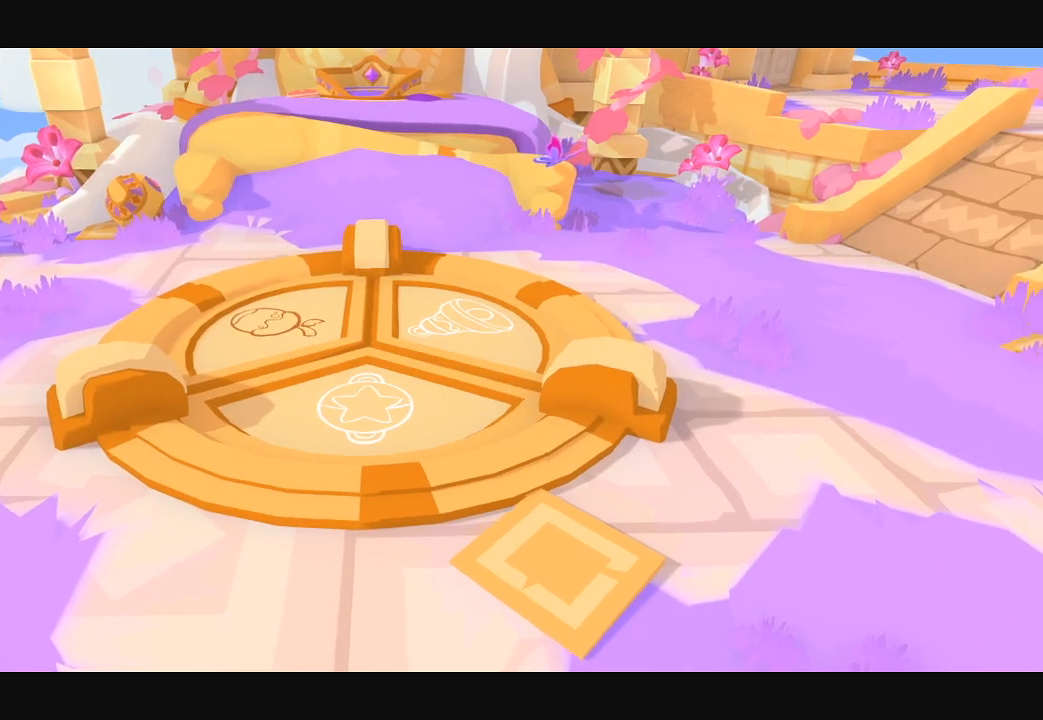
{"buttons": [], "left_stick": "center", "right_stick": "center", "button_events": []}
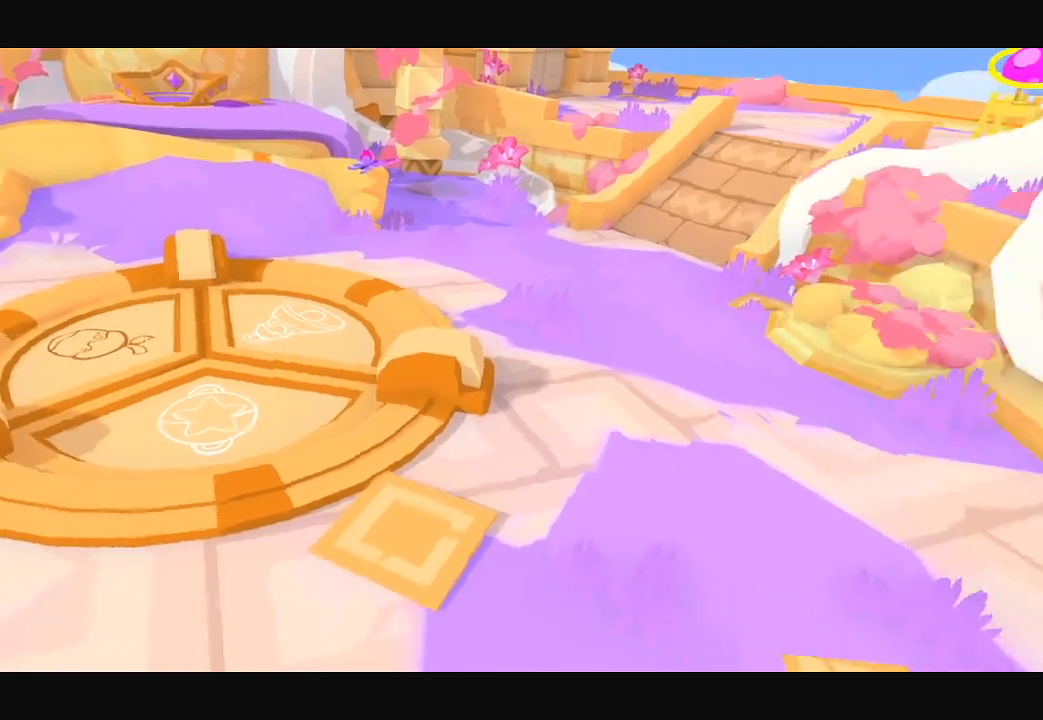
{"buttons": [], "left_stick": "center", "right_stick": "center", "button_events": []}
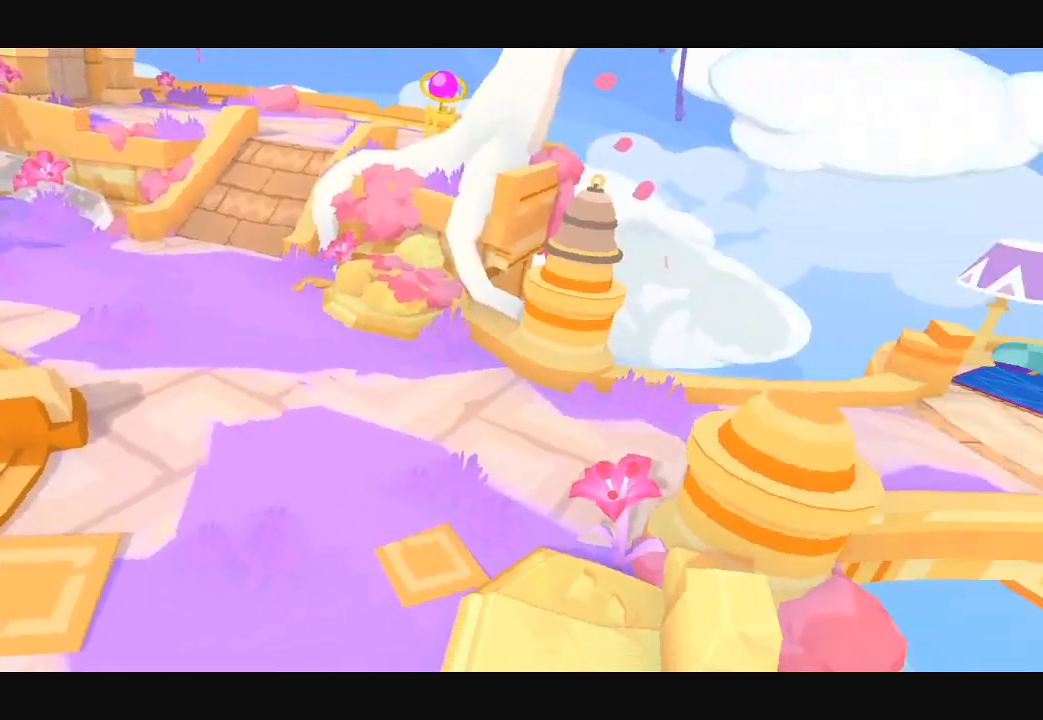
{"buttons": [], "left_stick": "center", "right_stick": "center", "button_events": []}
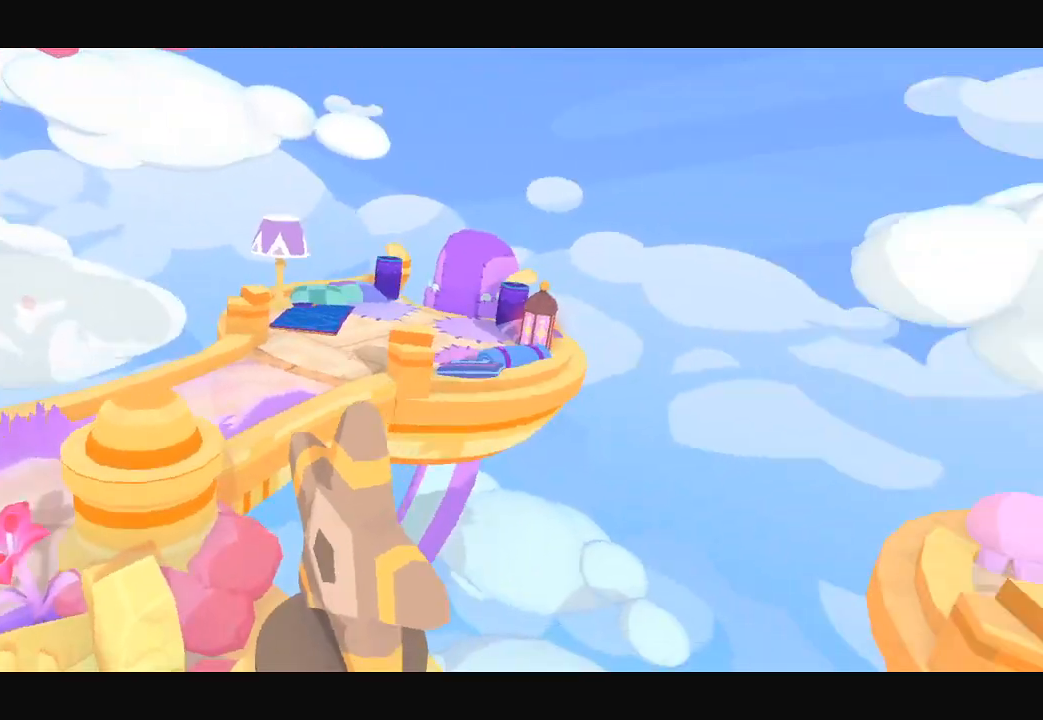
{"buttons": [], "left_stick": "down", "right_stick": "down", "button_events": []}
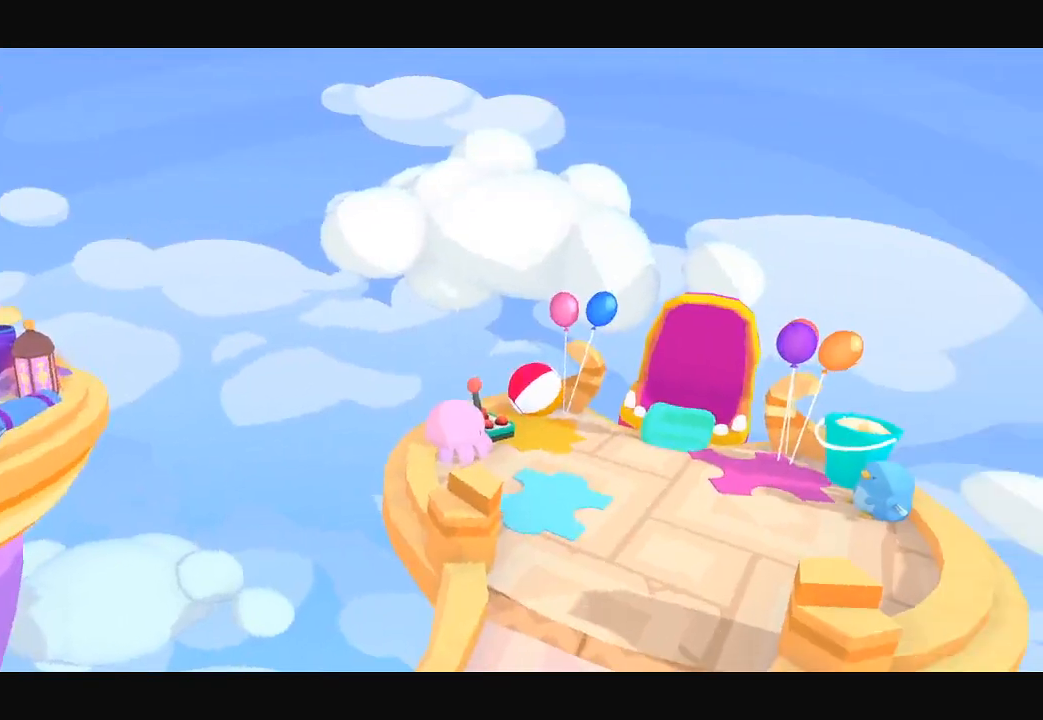
{"buttons": [], "left_stick": "down", "right_stick": "center", "button_events": []}
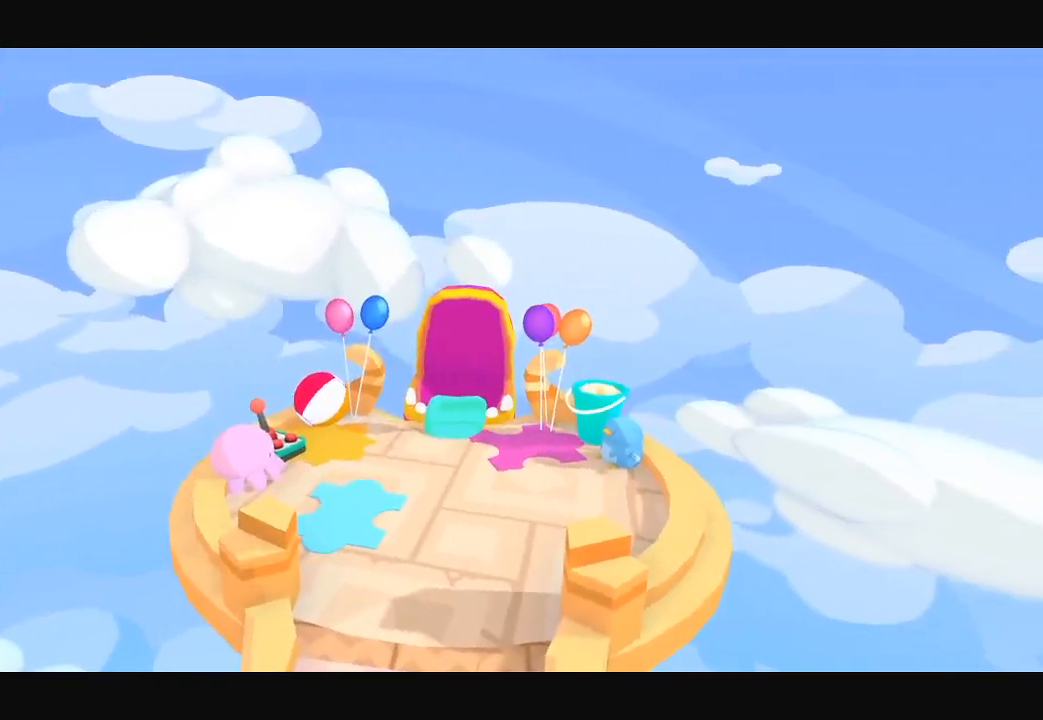
{"buttons": [], "left_stick": "down", "right_stick": "down", "button_events": []}
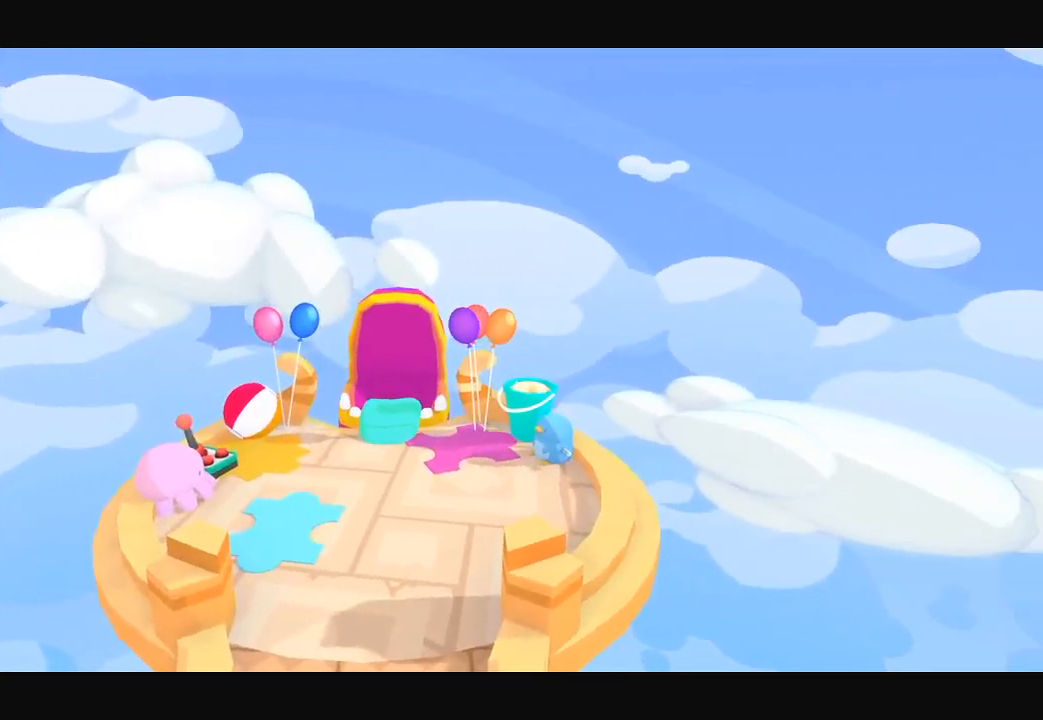
{"buttons": [], "left_stick": "down", "right_stick": "down", "button_events": []}
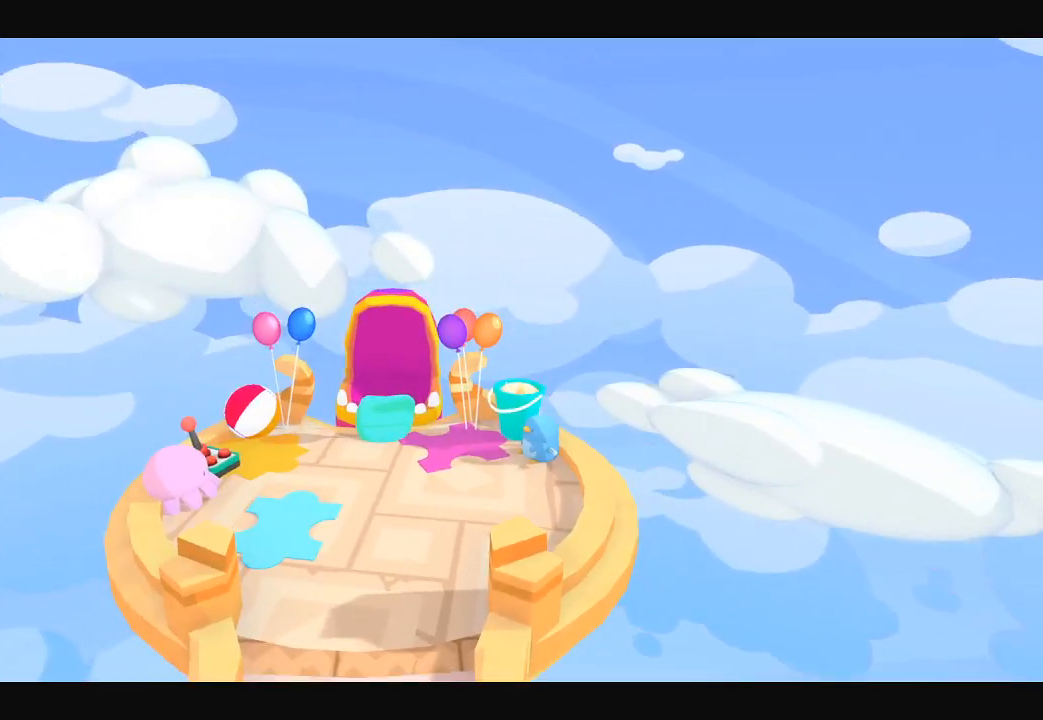
{"buttons": [], "left_stick": "down", "right_stick": "down", "button_events": []}
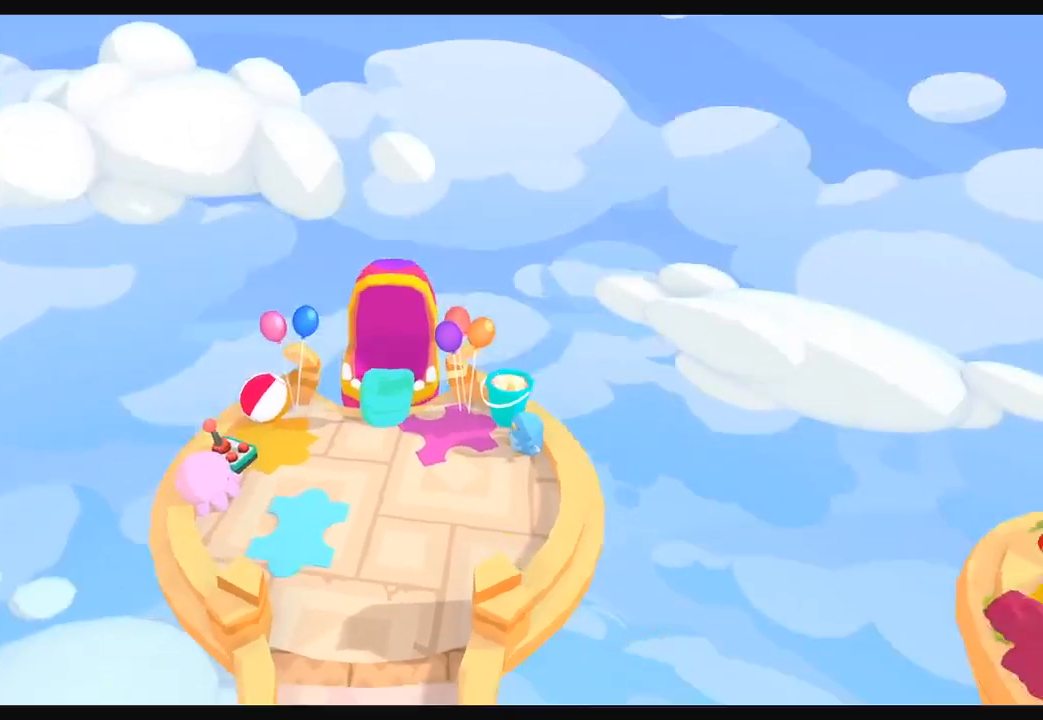
{"buttons": [], "left_stick": "down", "right_stick": "down", "button_events": []}
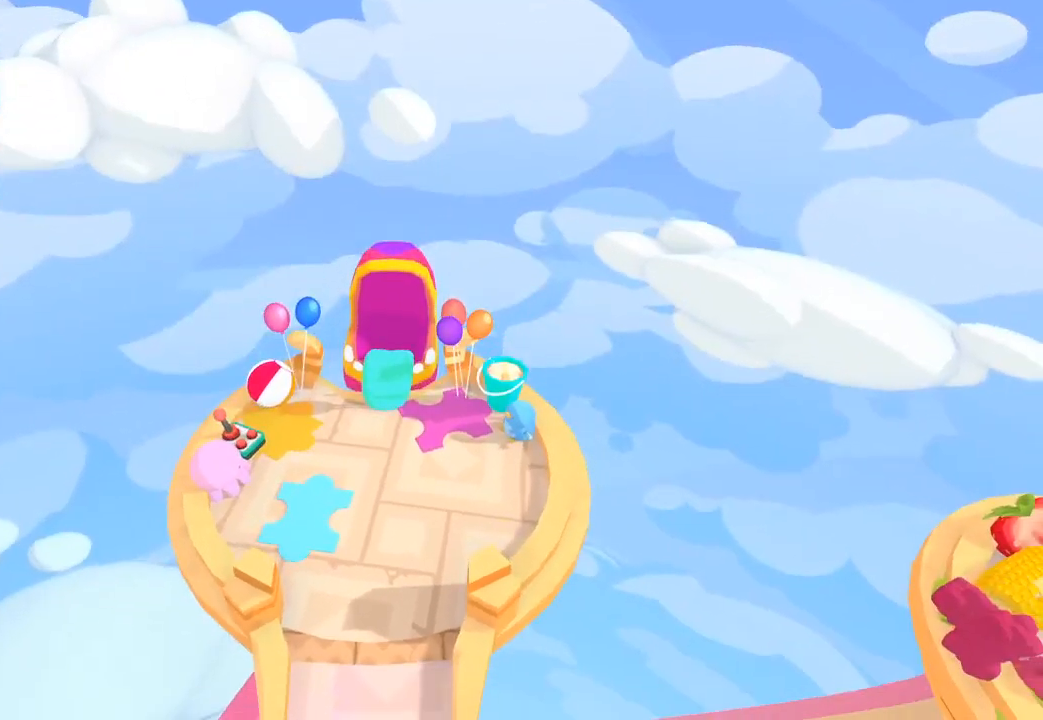
{"buttons": [], "left_stick": "down", "right_stick": "down", "button_events": []}
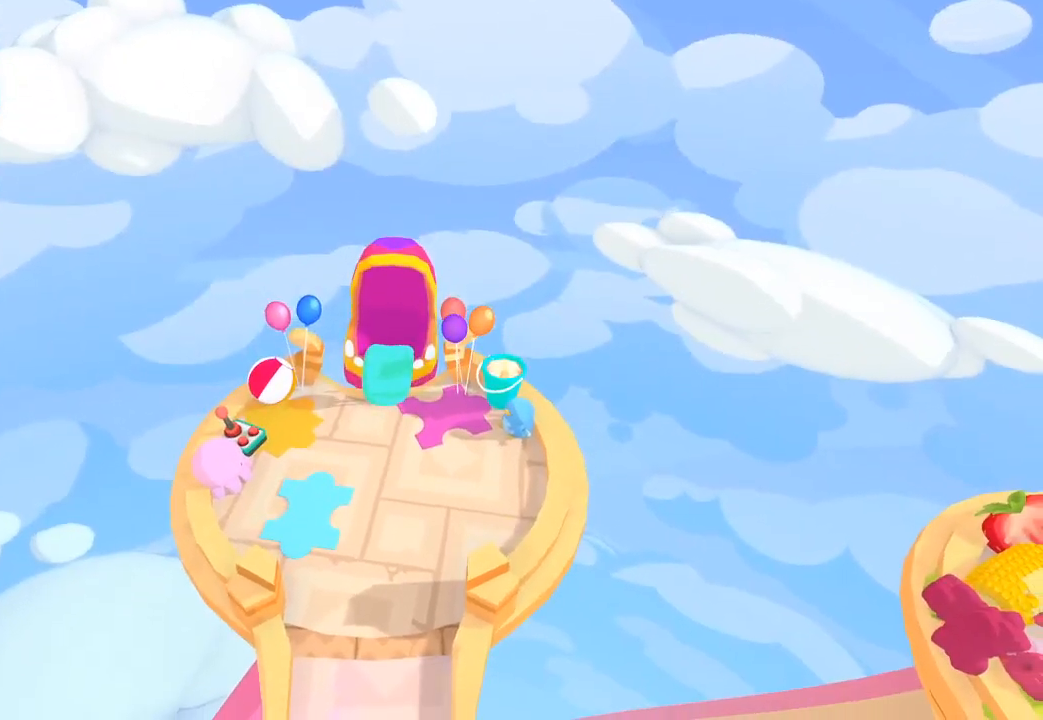
{"buttons": [], "left_stick": "down", "right_stick": "down", "button_events": []}
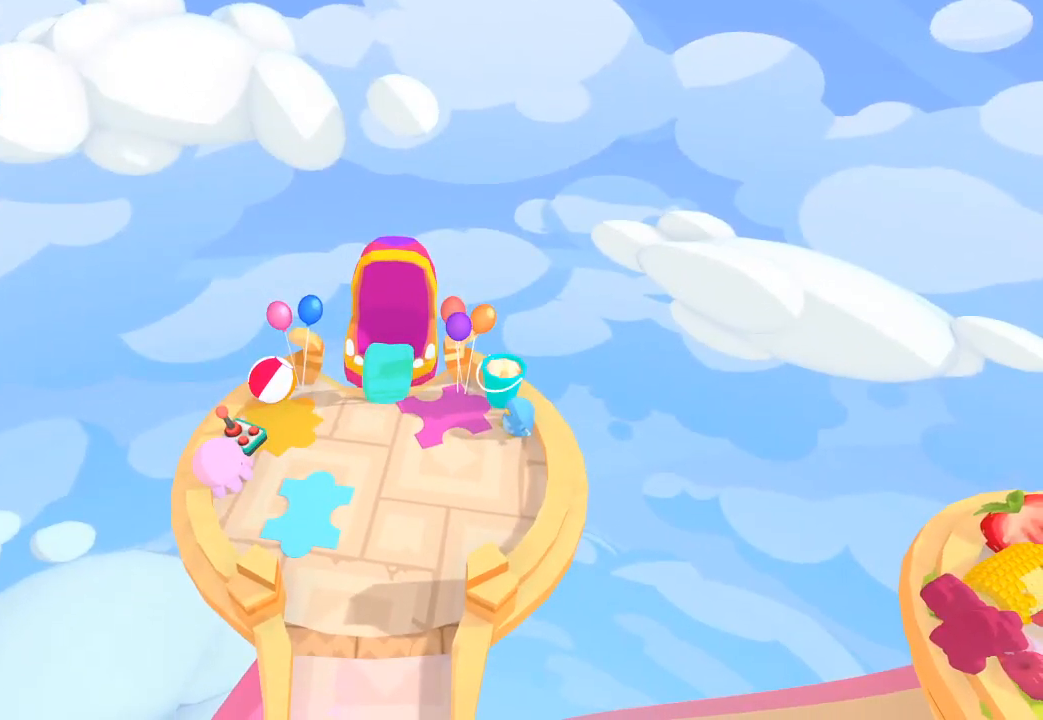
{"buttons": [], "left_stick": "down", "right_stick": "down", "button_events": []}
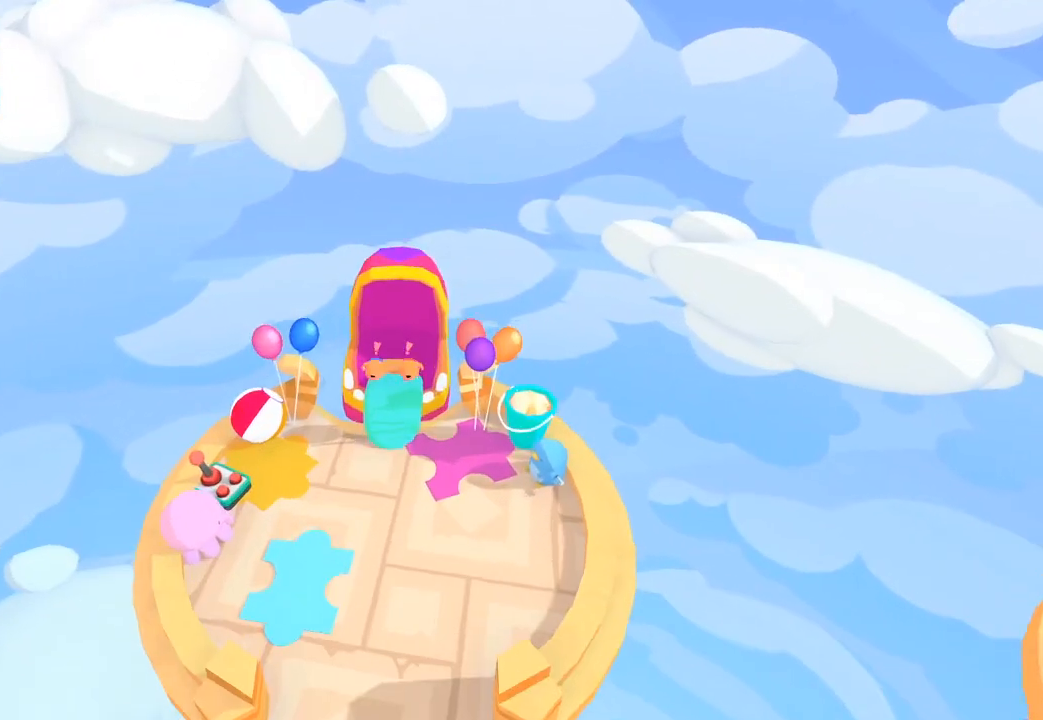
{"buttons": [], "left_stick": "down", "right_stick": "down", "button_events": []}
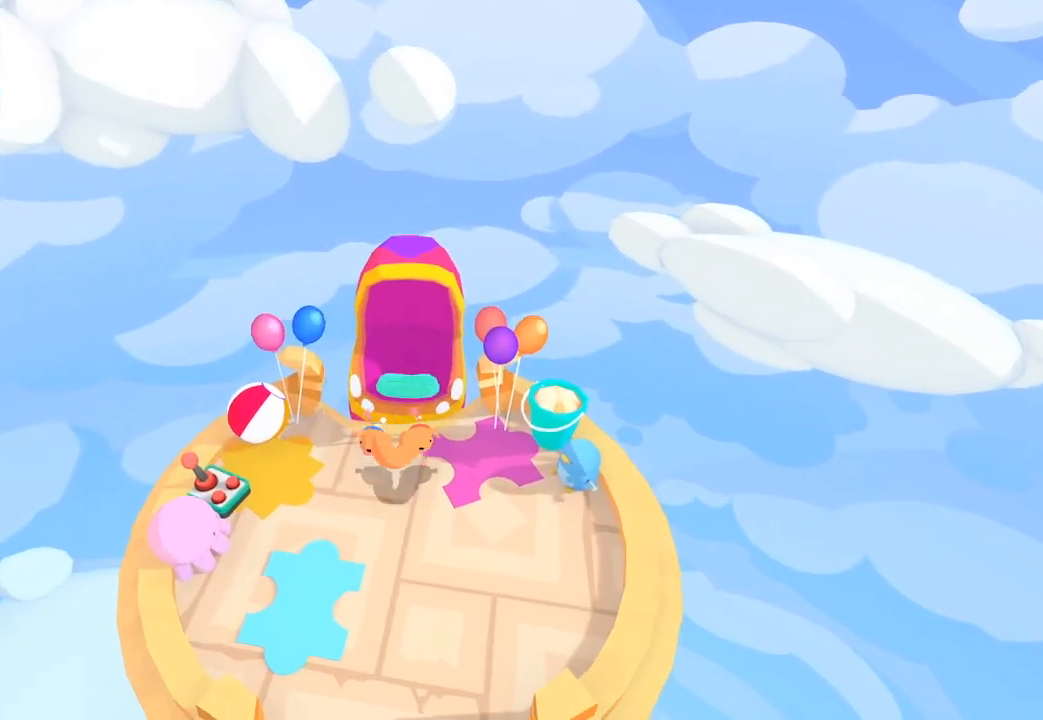
{"buttons": [], "left_stick": "down", "right_stick": "down", "button_events": []}
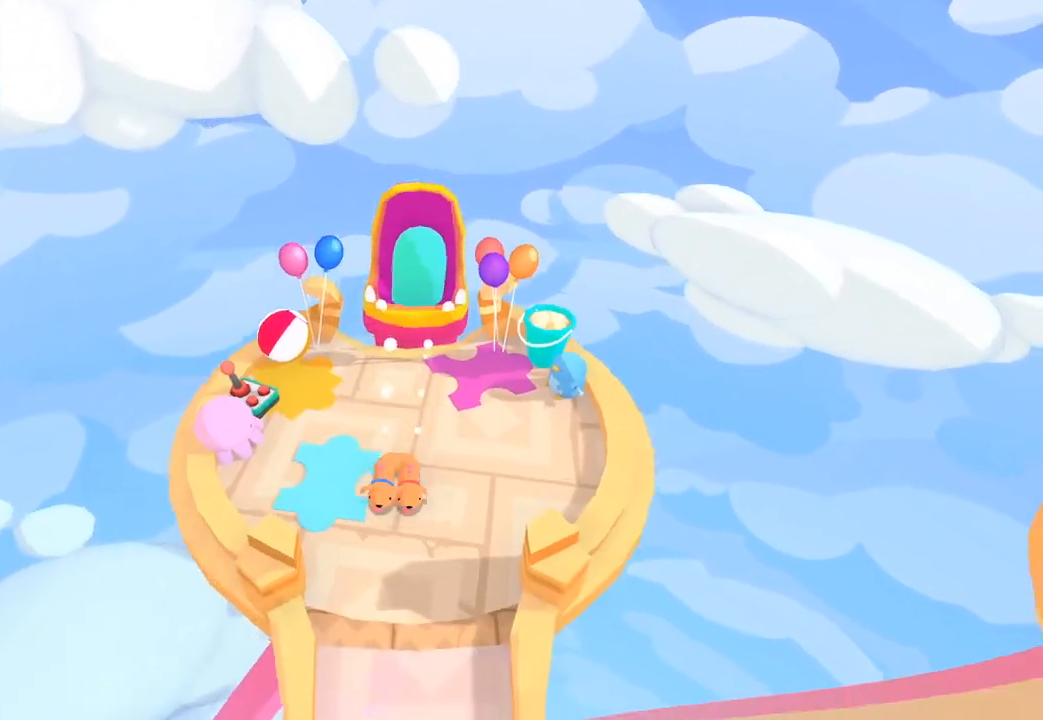
{"buttons": [], "left_stick": "down", "right_stick": "down", "button_events": []}
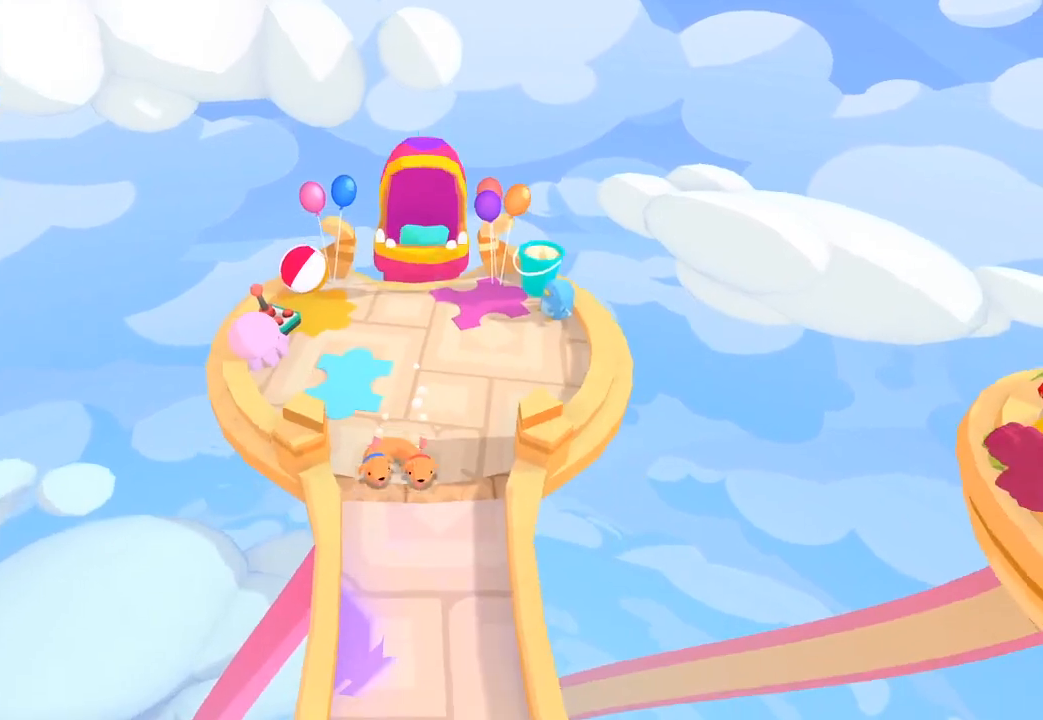
{"buttons": [], "left_stick": "down", "right_stick": "down-right", "button_events": []}
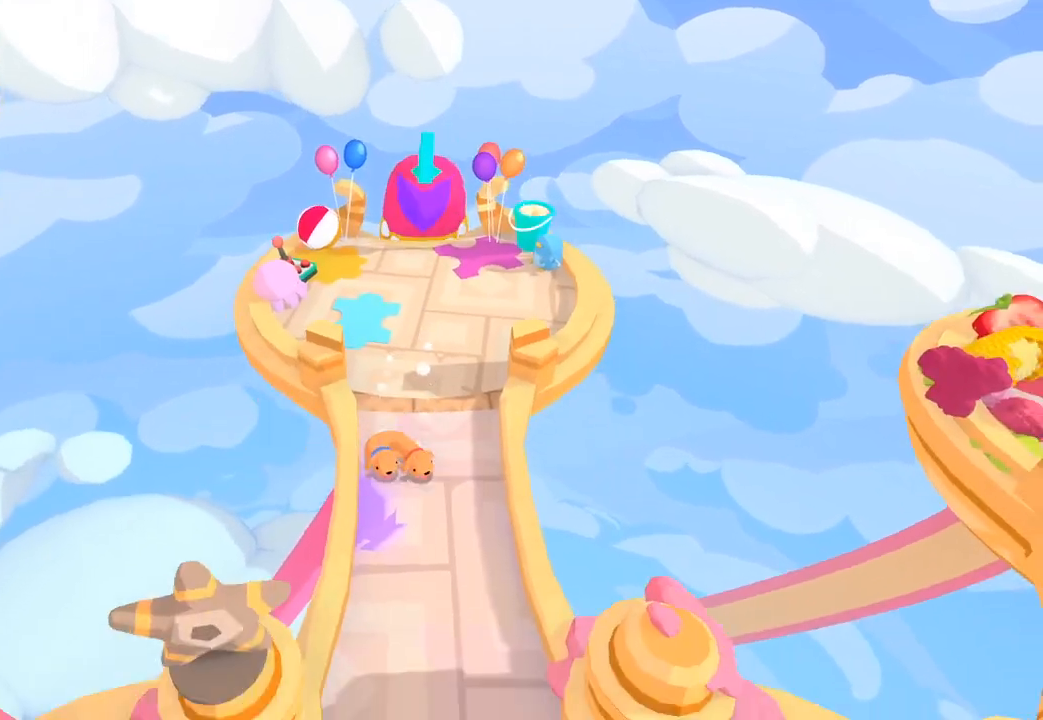
{"buttons": [], "left_stick": "down-right", "right_stick": "down-right", "button_events": []}
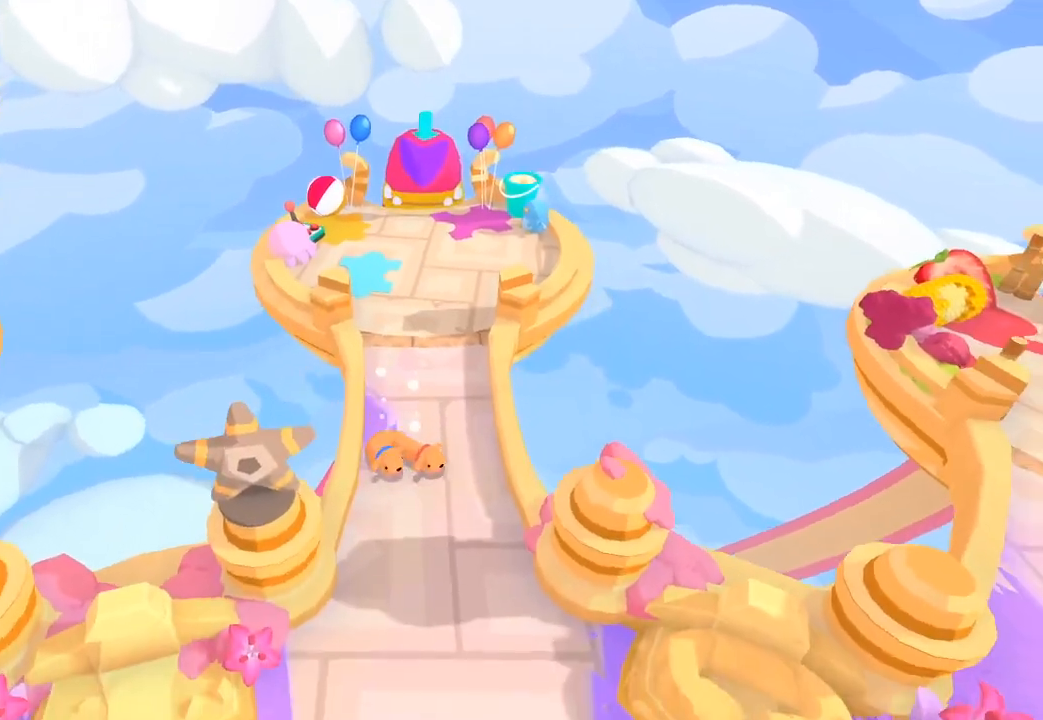
{"buttons": [], "left_stick": "down-right", "right_stick": "down-right", "button_events": []}